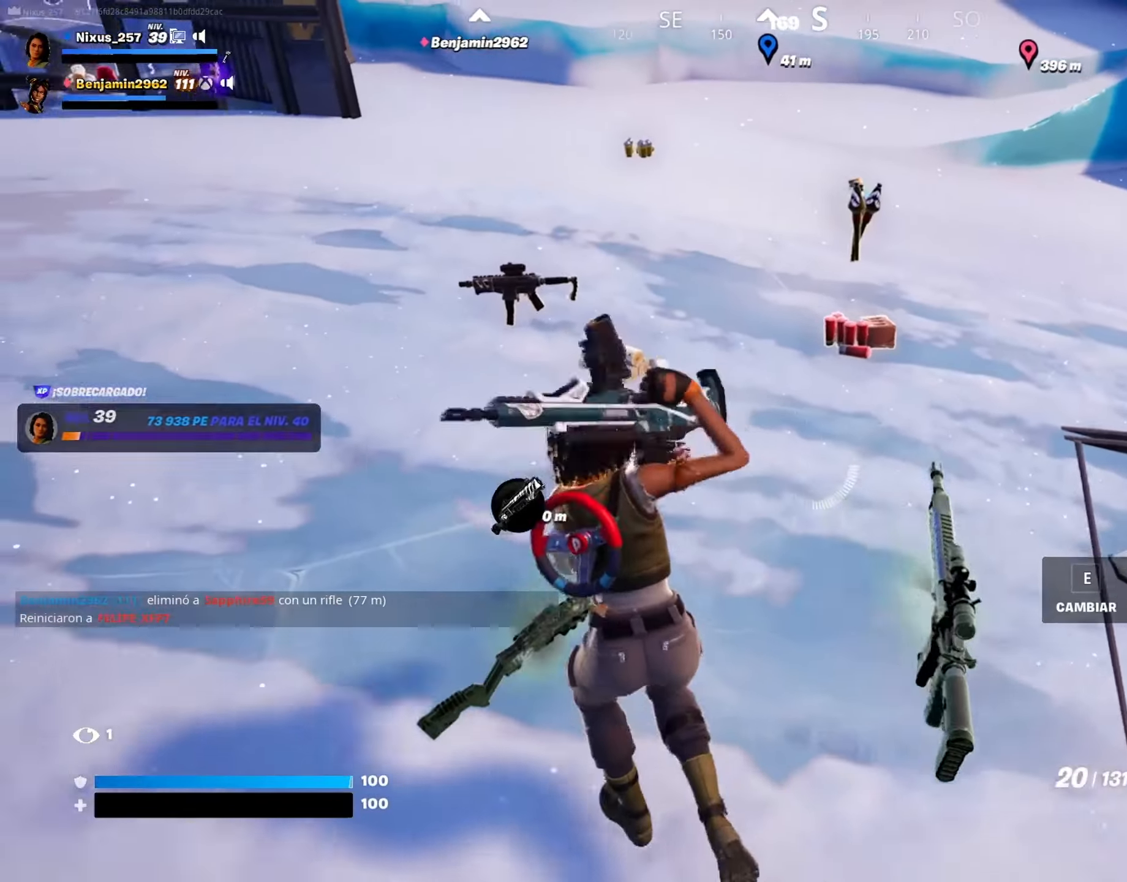
Gameplay with keyboard and mouse; each line is a JSON object with the keys and mouse buttons held at the frame after it. "events" lists presses ("down") and releases ("up") of "1", "2", "3", "4", "5", "a", "alt", "c", "caps_lock", "ctrl", "d", "e", "f", "g", "q", "r", "s", "shift", "space", "t", "tab", "v", "w", "x", "z", "mouse_left", "mouse_wheel" and "mouse_right" between this image and that frame as [ms after this image, input, new state], when the widget could be followed in between. "mouse_left", "mouse_wheel", "mouse_right" = the "left", "wheel", "right" buttons of the "mouse" list. No other keys are recorded. "wheel" means that the mouse wheel is clicked or scrolled. "mouse_move" is the direction in which the mouse moves at that frame (one of eight, or "still"), when it could be read.
{"keys": ["d", "w"], "mouse": [], "mouse_move": "left", "events": [[50, "a", "up"], [50, "g", "up"], [233, "d", "down"]]}
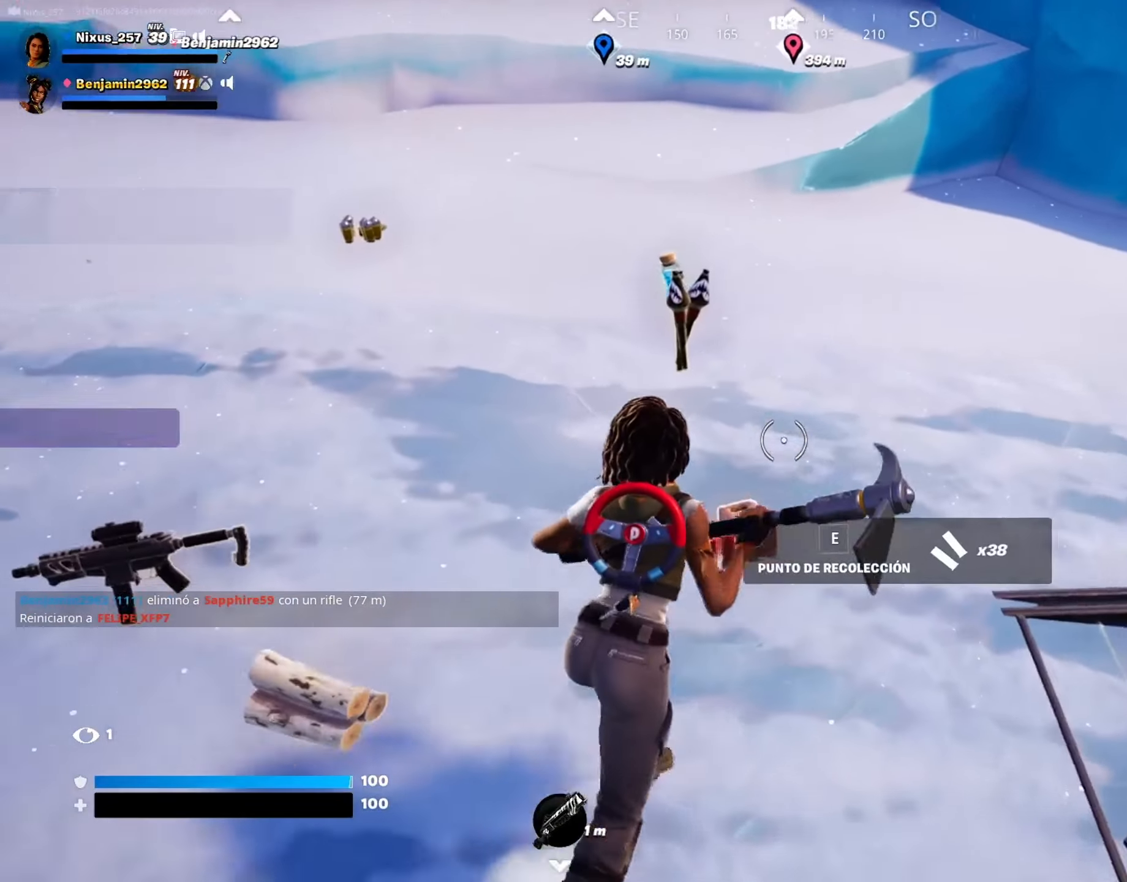
{"keys": ["w"], "mouse": [], "mouse_move": "up-left", "events": [[17, "d", "up"], [67, "a", "down"], [150, "w", "up"], [383, "a", "up"], [433, "w", "down"]]}
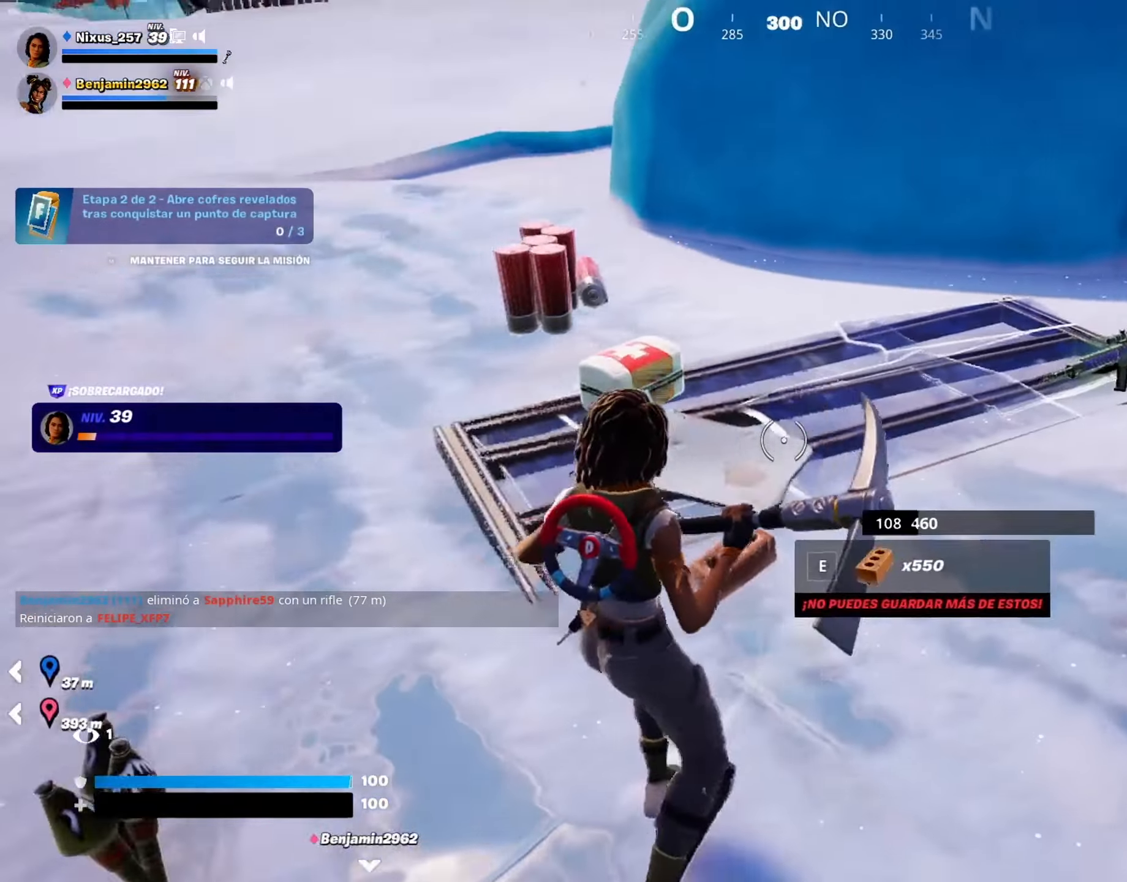
{"keys": ["w"], "mouse": [], "mouse_move": "left", "events": [[33, "5", "down"], [133, "5", "up"]]}
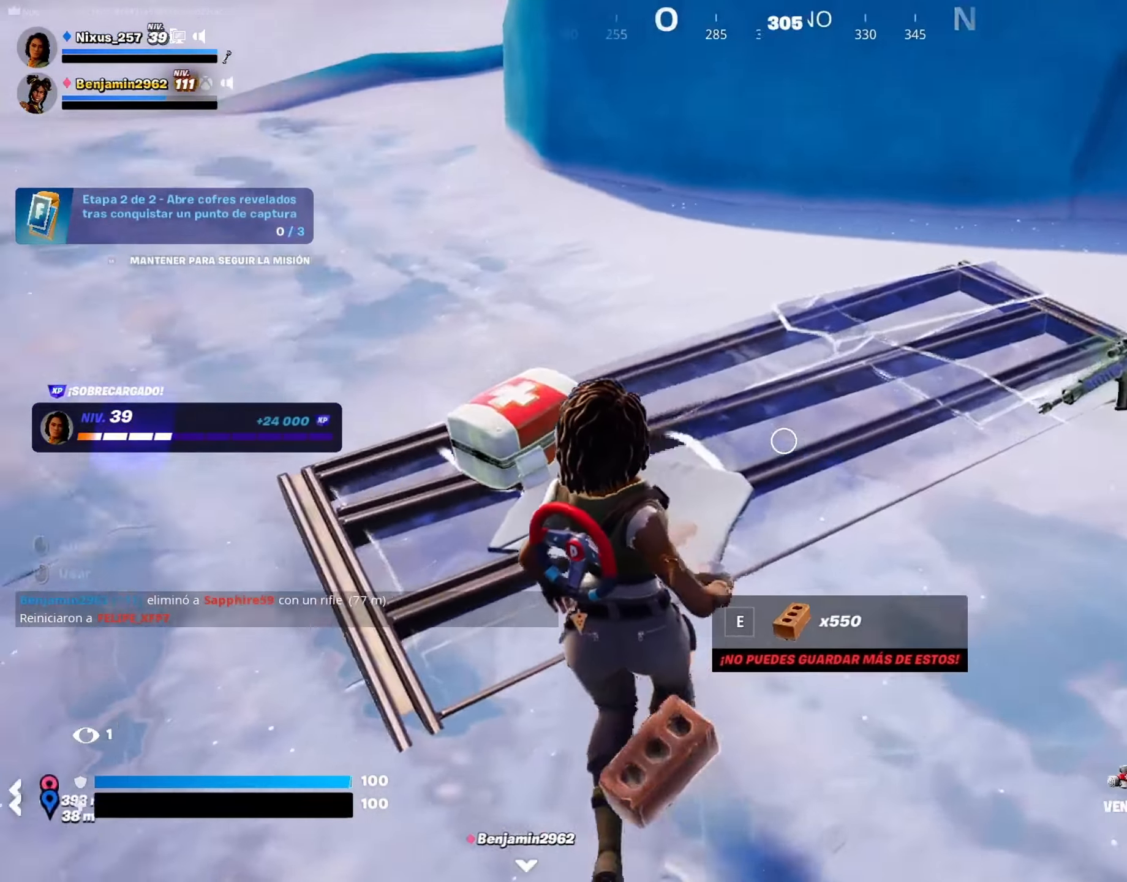
{"keys": ["a"], "mouse": [], "mouse_move": "up-left", "events": [[100, "e", "down"], [183, "e", "up"], [333, "w", "up"], [383, "a", "down"]]}
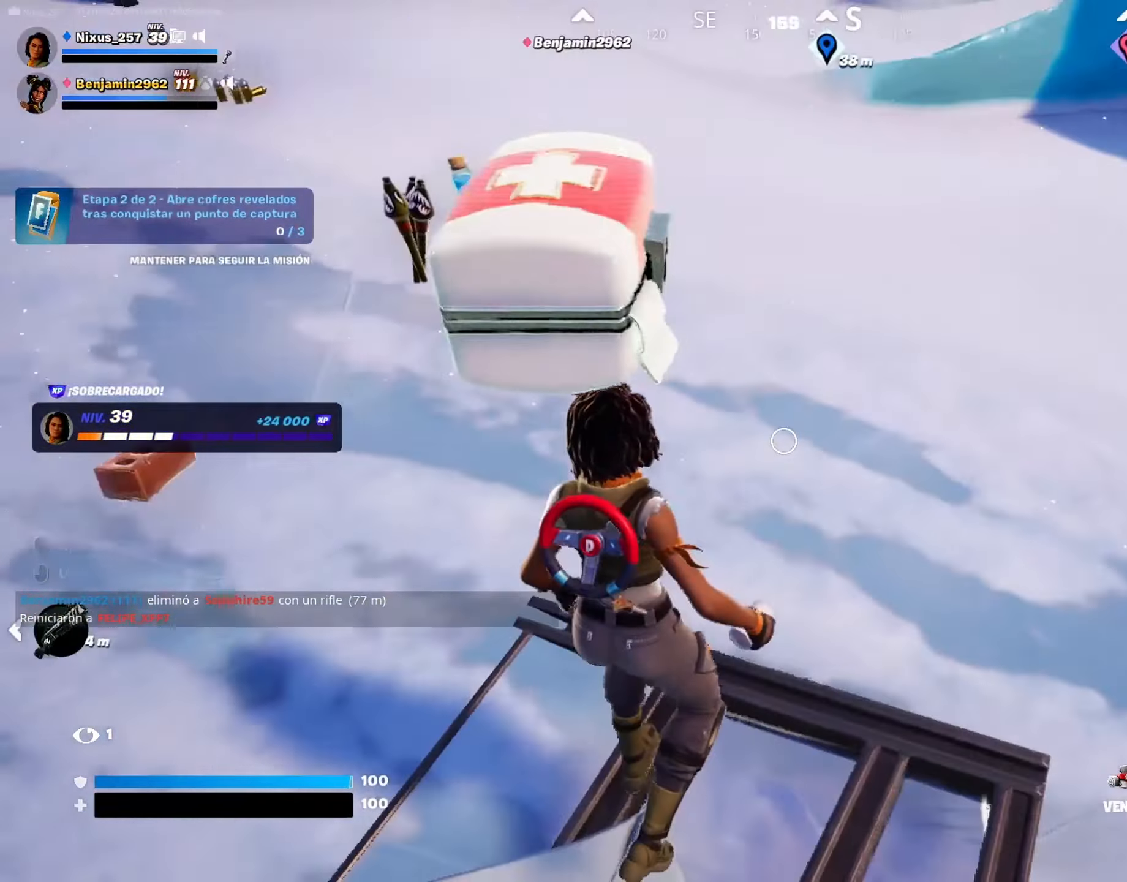
{"keys": ["w"], "mouse": [], "mouse_move": "right", "events": [[17, "w", "down"], [300, "g", "down"], [433, "g", "up"], [483, "a", "up"]]}
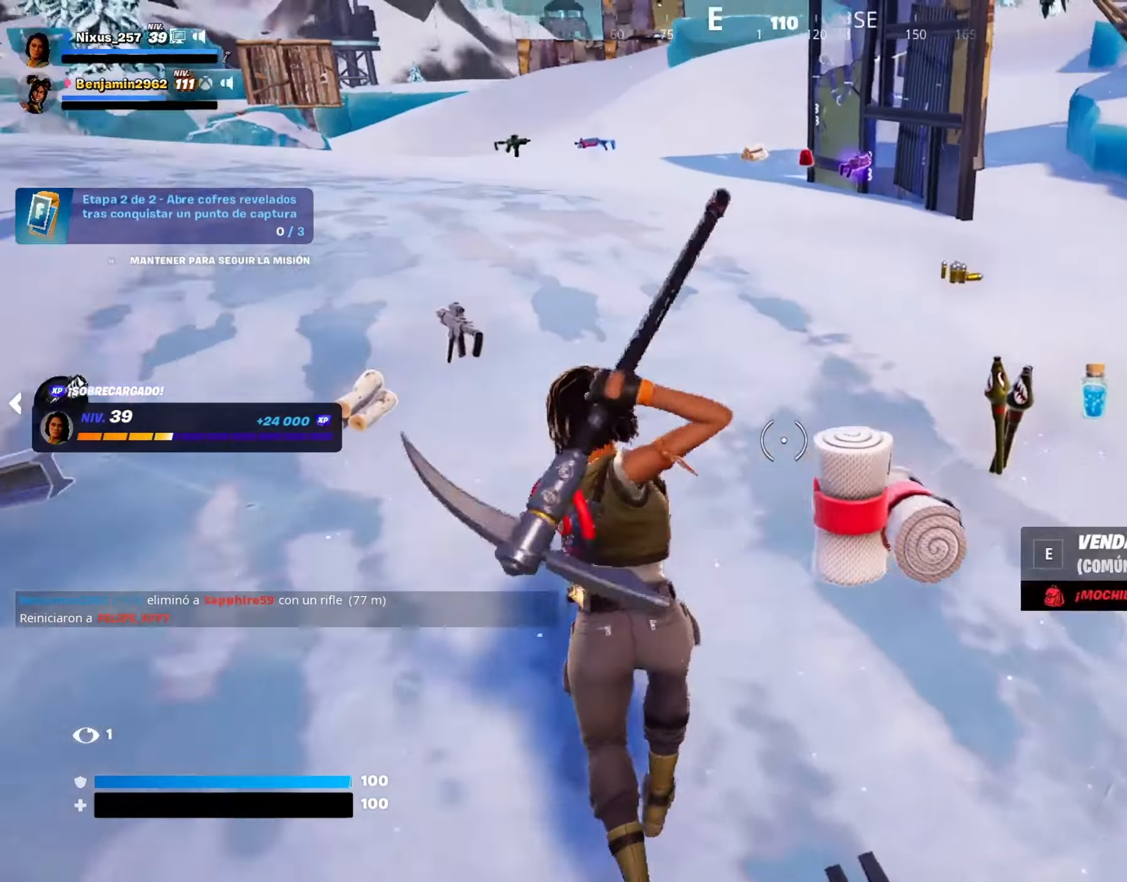
{"keys": ["w"], "mouse": [], "mouse_move": "left", "events": [[367, "d", "down"], [500, "d", "up"]]}
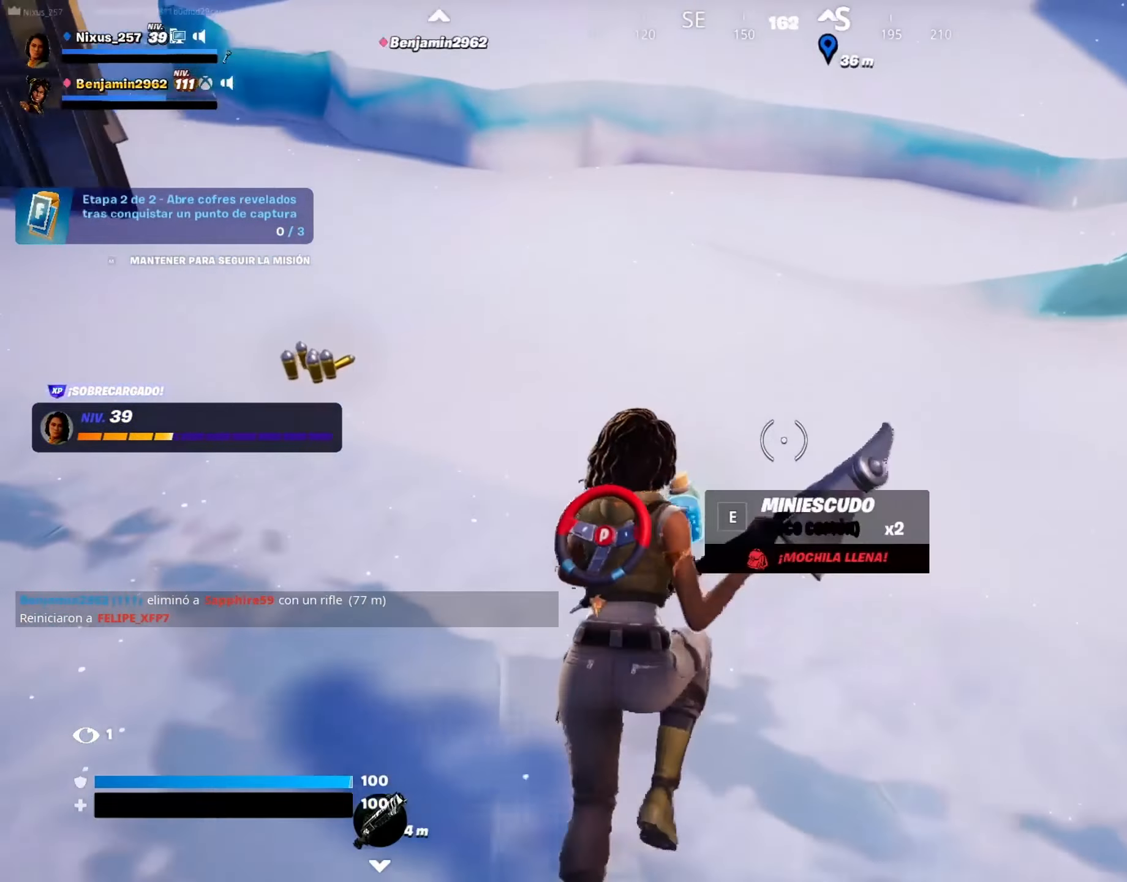
{"keys": ["s"], "mouse": [], "mouse_move": "left", "events": [[150, "a", "down"], [150, "w", "up"], [183, "4", "down"], [233, "a", "up"], [283, "4", "up"], [433, "s", "down"]]}
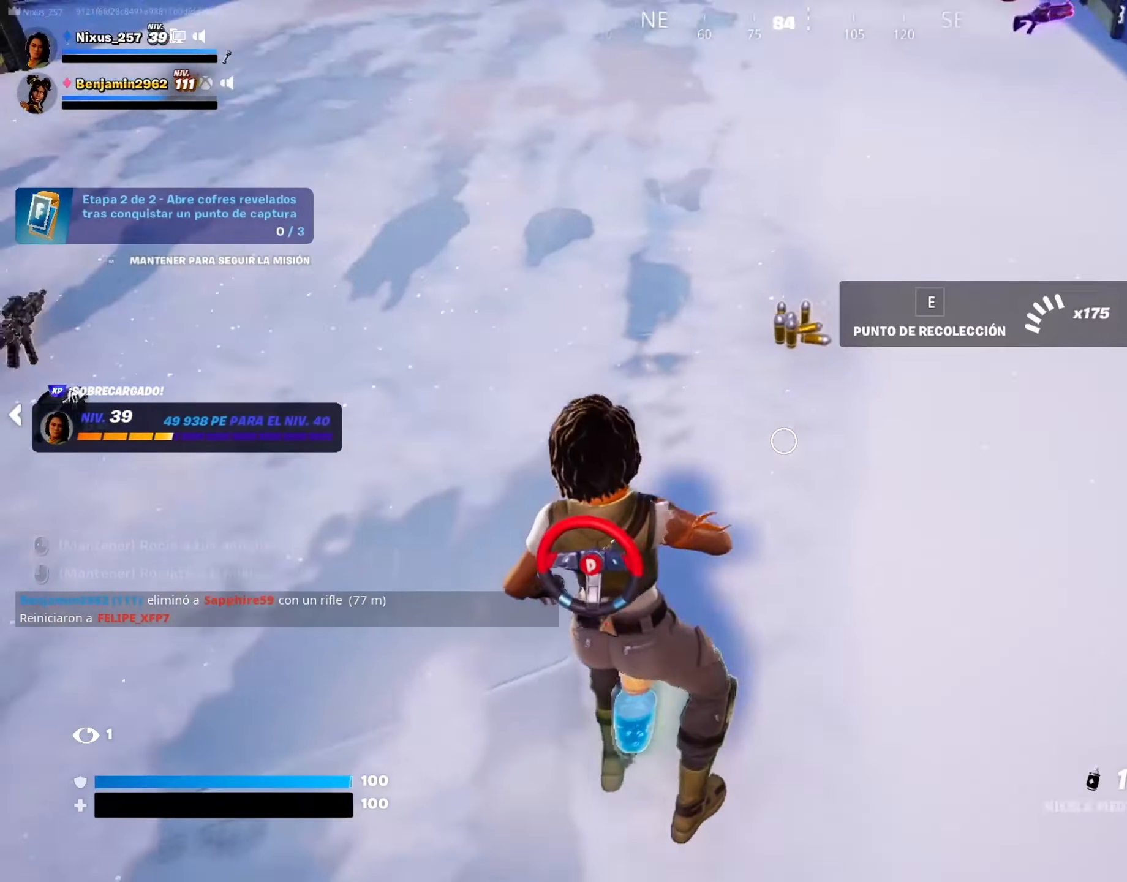
{"keys": ["a"], "mouse": [], "mouse_move": "up-left", "events": [[117, "e", "down"], [150, "s", "up"], [200, "e", "up"], [250, "s", "down"], [300, "a", "down"], [350, "s", "up"]]}
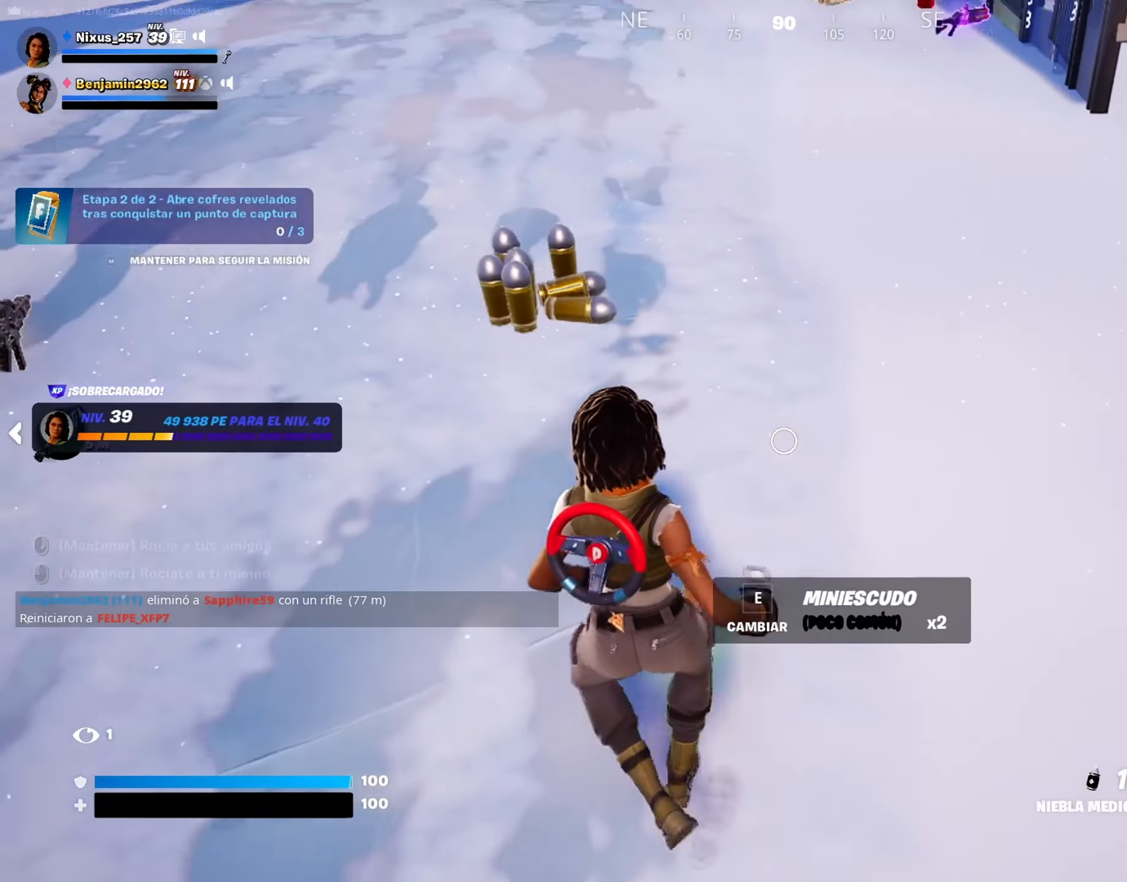
{"keys": ["s"], "mouse": [], "mouse_move": "up-left", "events": [[83, "a", "up"], [267, "e", "down"], [367, "e", "up"], [400, "s", "down"]]}
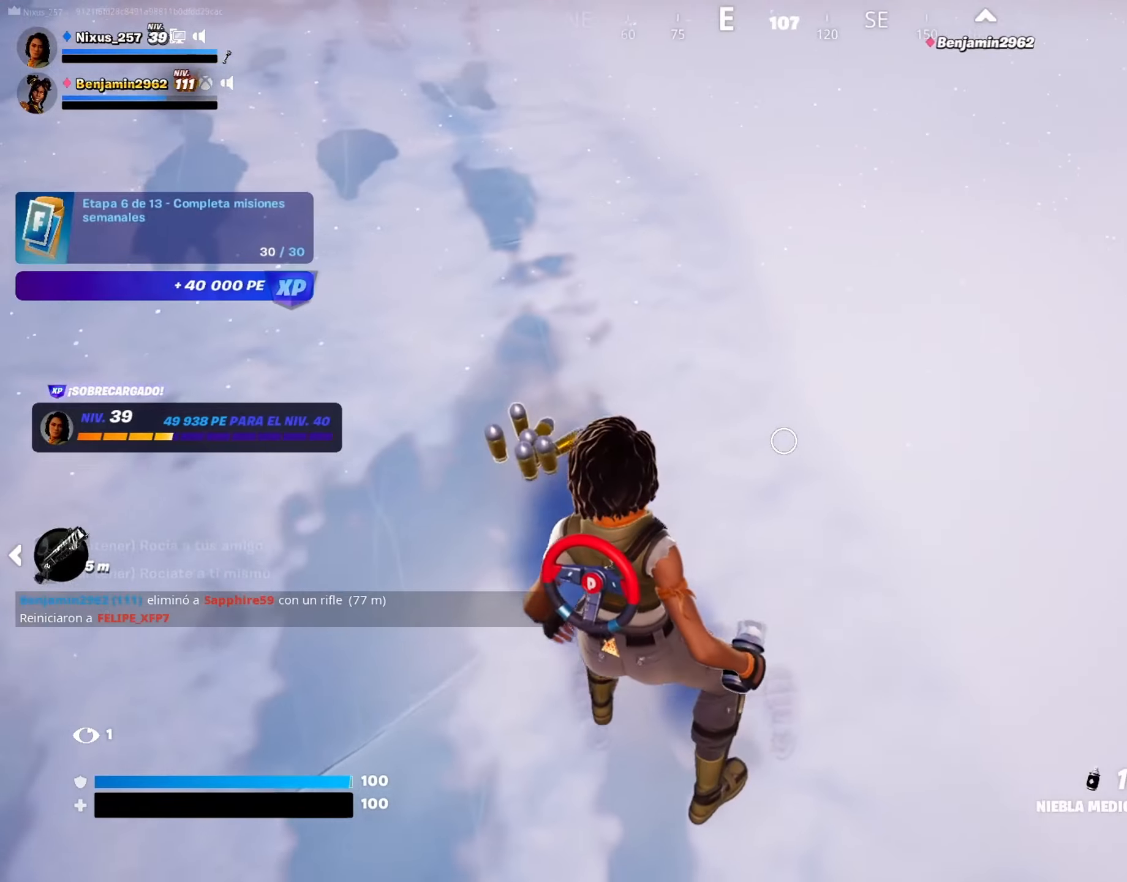
{"keys": ["a", "w"], "mouse": [], "mouse_move": "left", "events": [[150, "a", "down"], [184, "s", "up"], [467, "w", "down"]]}
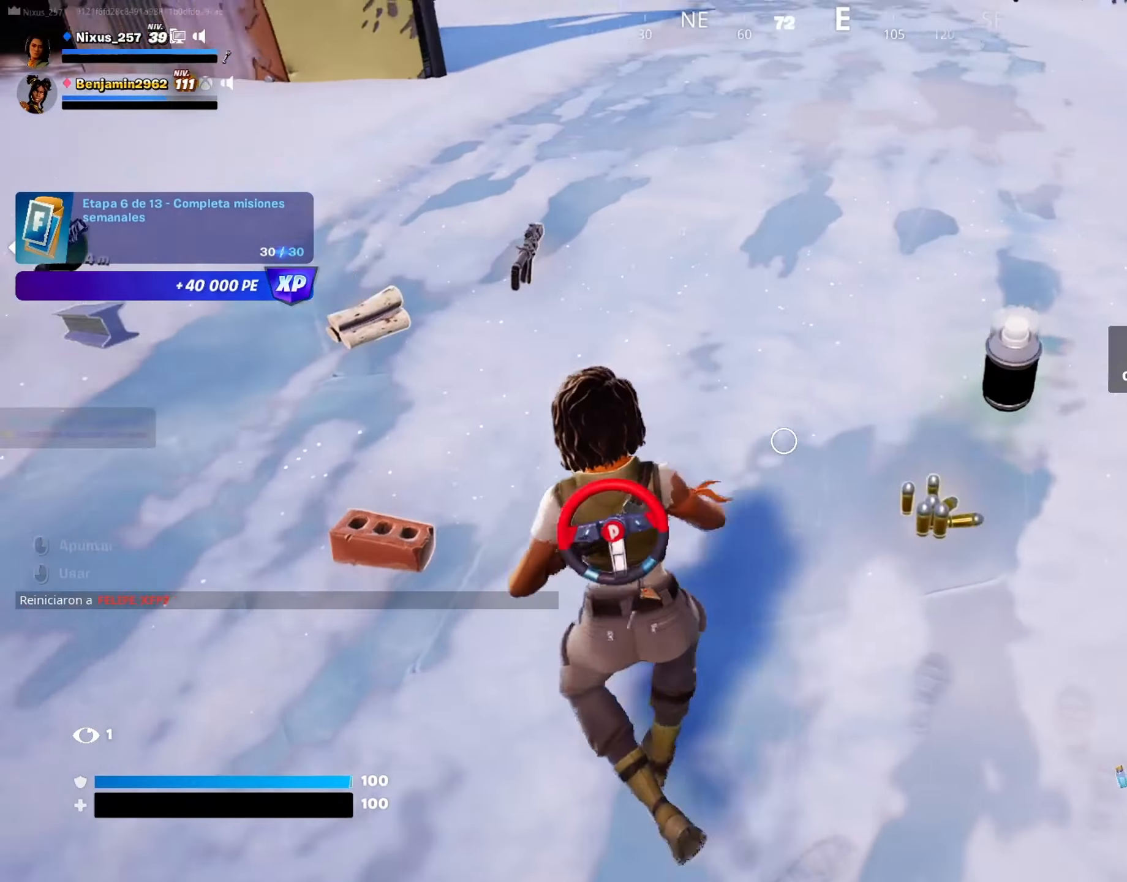
{"keys": ["d", "w"], "mouse": [], "mouse_move": "right", "events": [[434, "a", "up"], [434, "d", "down"]]}
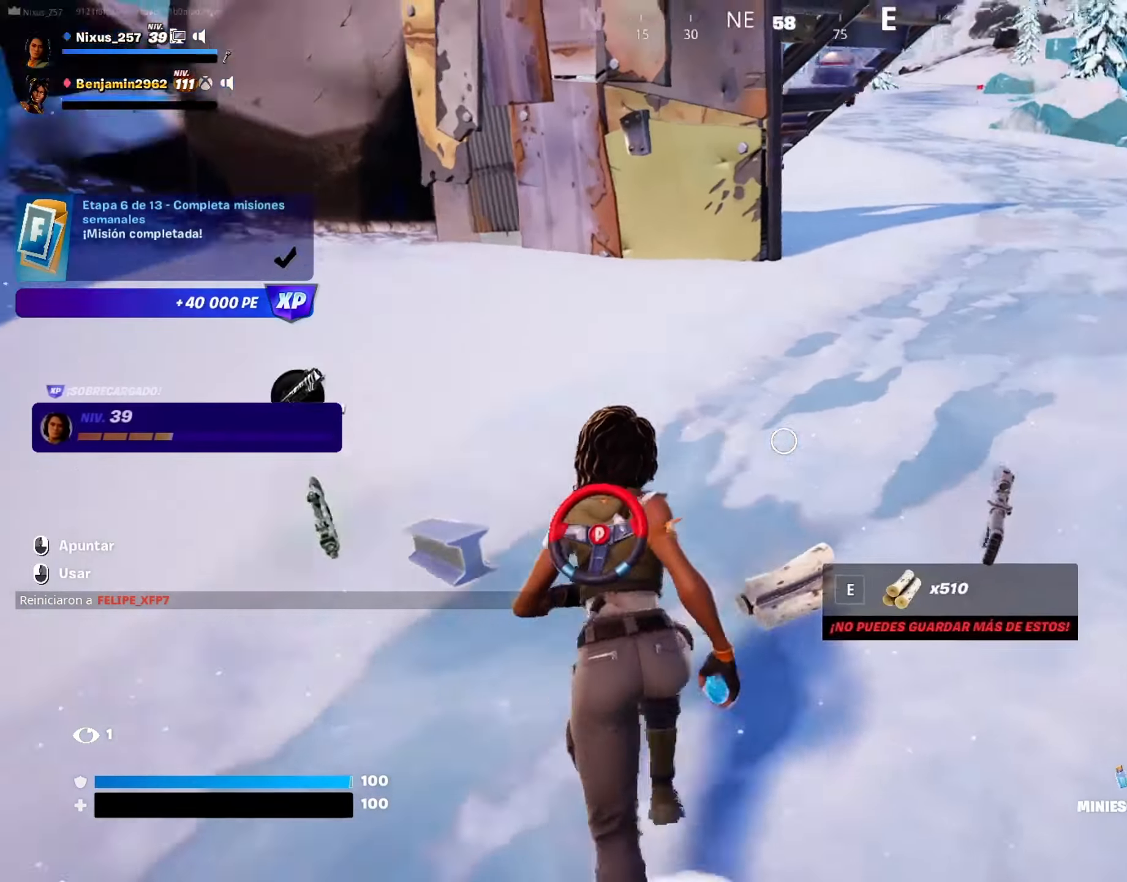
{"keys": ["w"], "mouse": [], "mouse_move": "up-right", "events": [[217, "a", "down"], [217, "d", "up"], [450, "a", "up"]]}
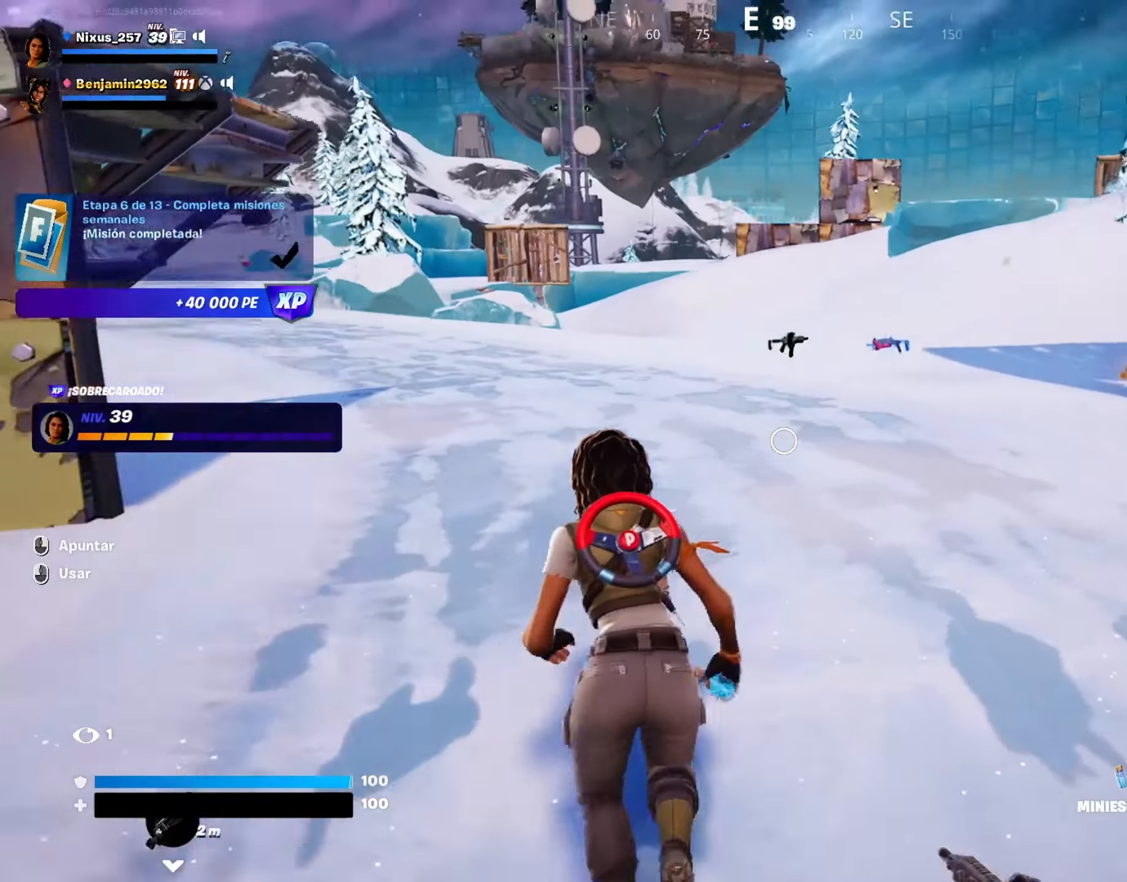
{"keys": ["w"], "mouse": [], "mouse_move": "still", "events": [[50, "g", "down"], [184, "g", "up"], [334, "2", "down"], [417, "2", "up"]]}
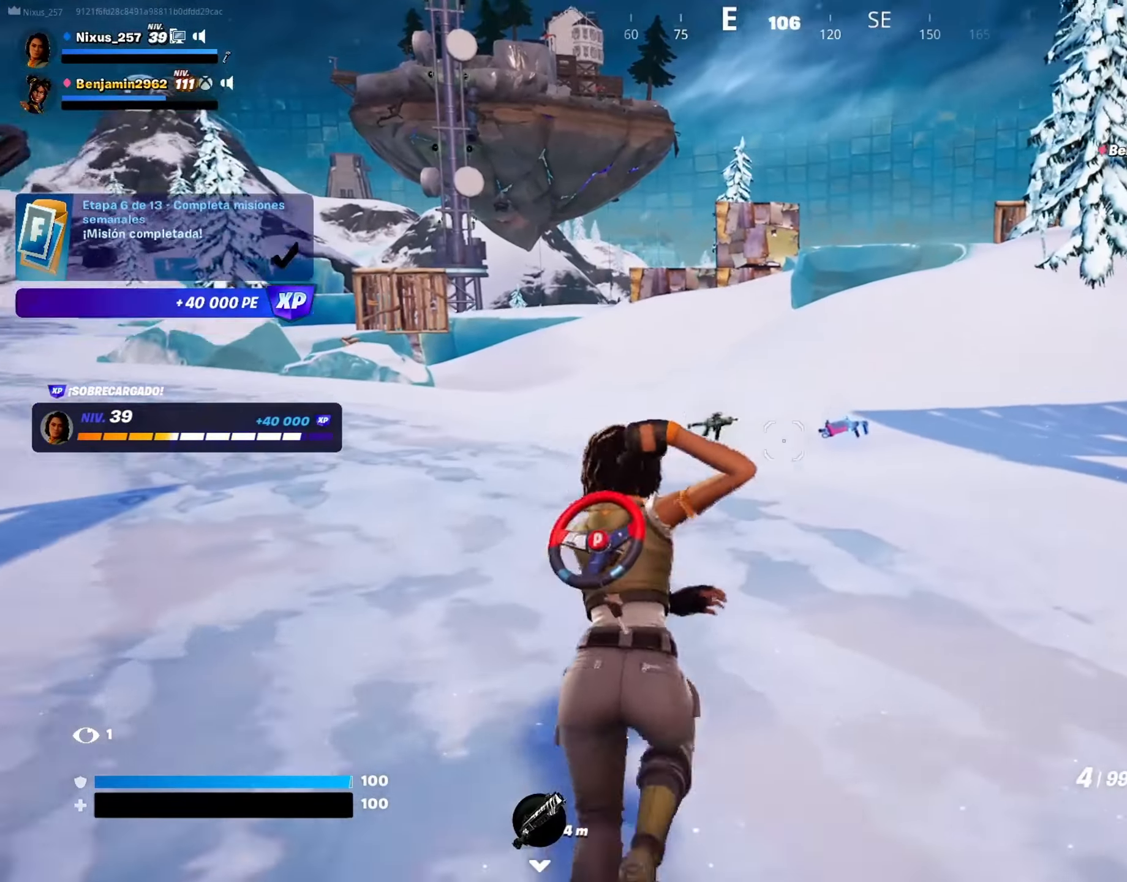
{"keys": ["w"], "mouse": [], "mouse_move": "still", "events": [[17, "e", "down"], [150, "e", "up"], [434, "r", "down"], [484, "r", "up"]]}
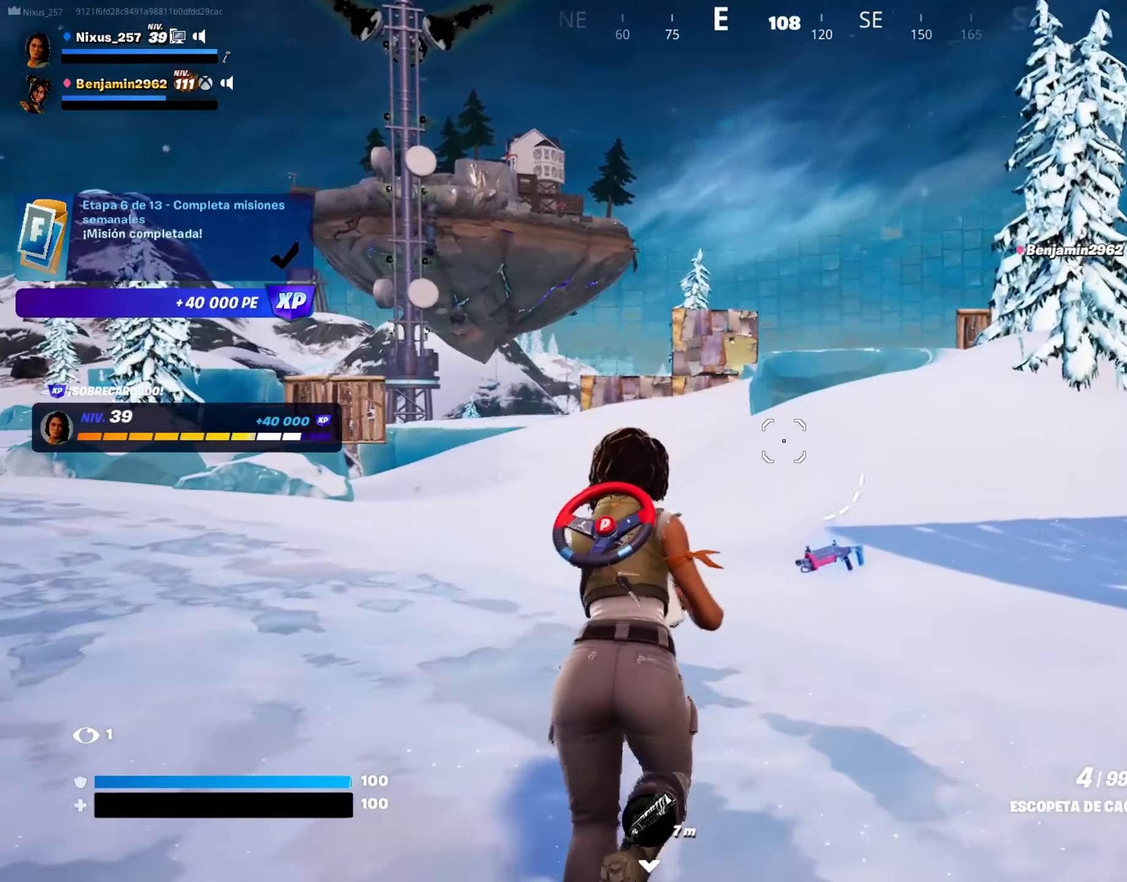
{"keys": ["w"], "mouse": [], "mouse_move": "still", "events": [[134, "1", "down"], [217, "1", "up"], [267, "r", "down"], [367, "r", "up"]]}
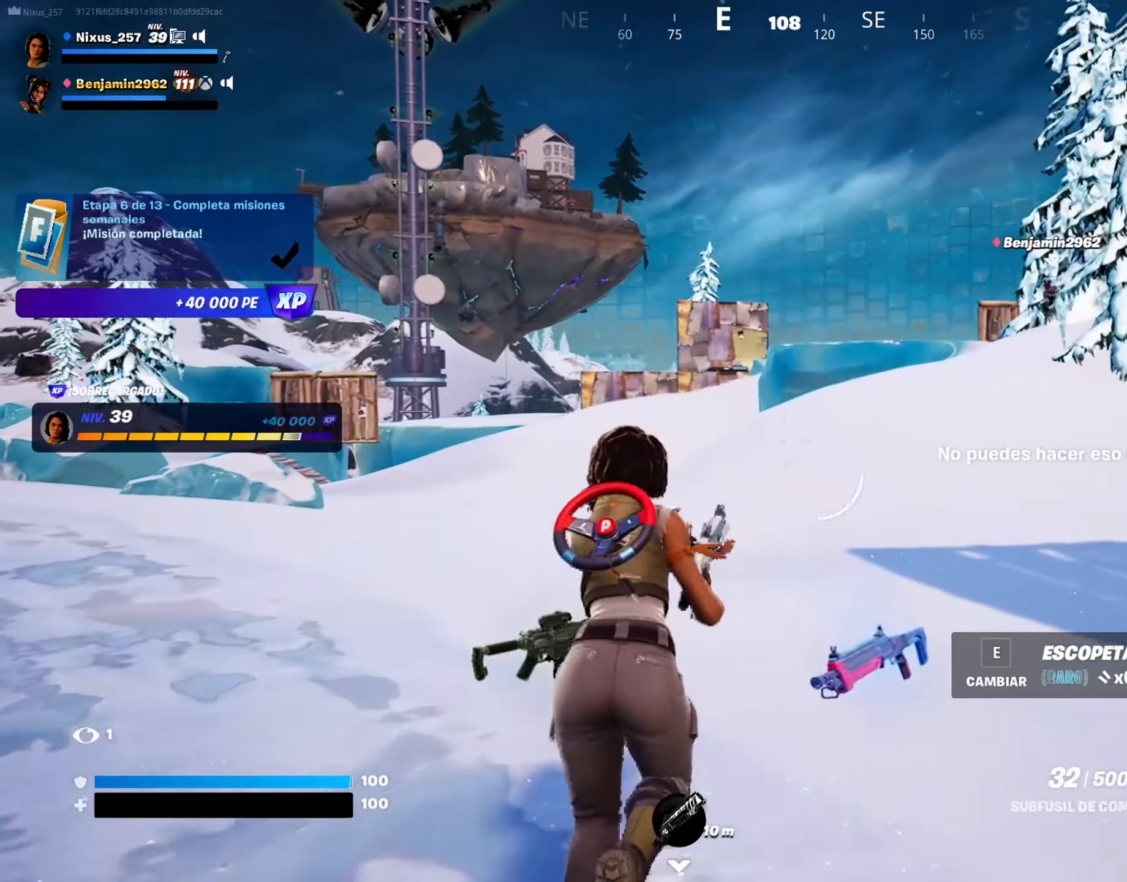
{"keys": ["w"], "mouse": [], "mouse_move": "left", "events": [[50, "3", "down"], [150, "3", "up"], [334, "r", "down"], [417, "r", "up"]]}
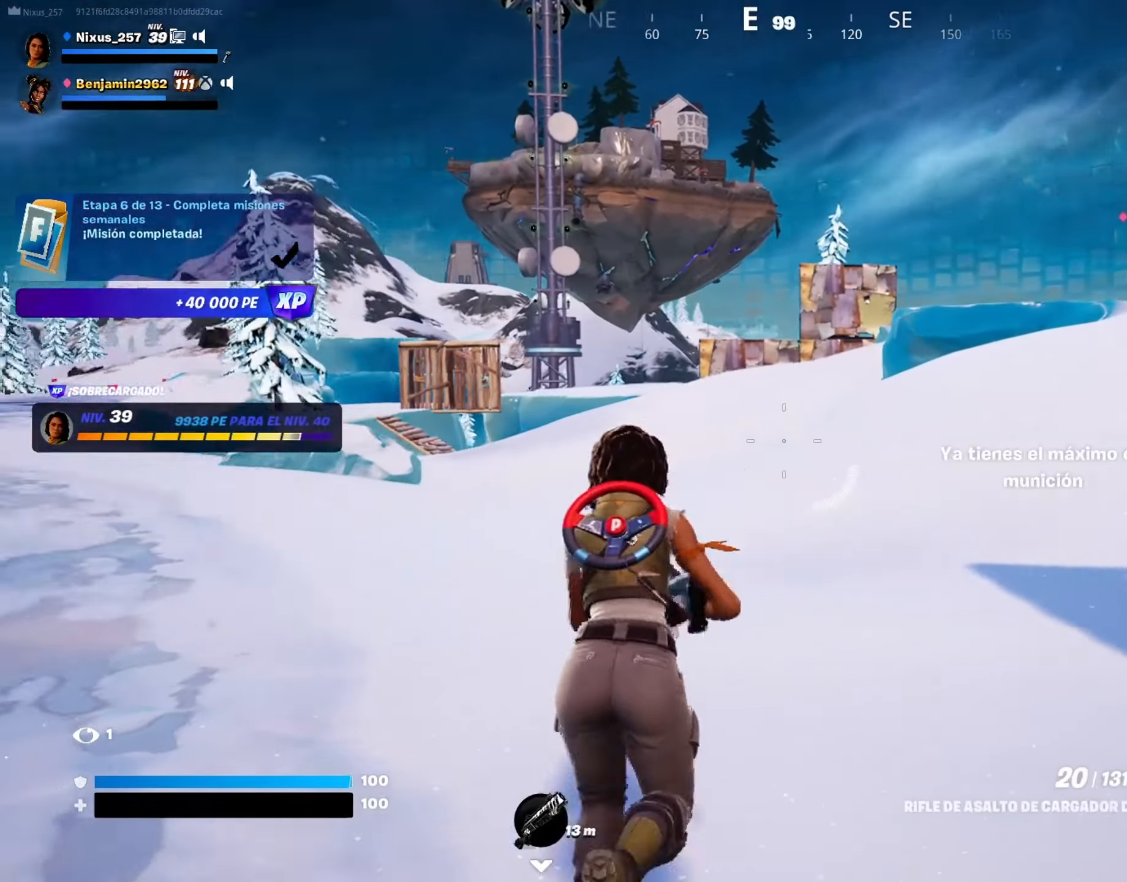
{"keys": ["w"], "mouse": [], "mouse_move": "left", "events": [[17, "r", "down"], [150, "r", "up"]]}
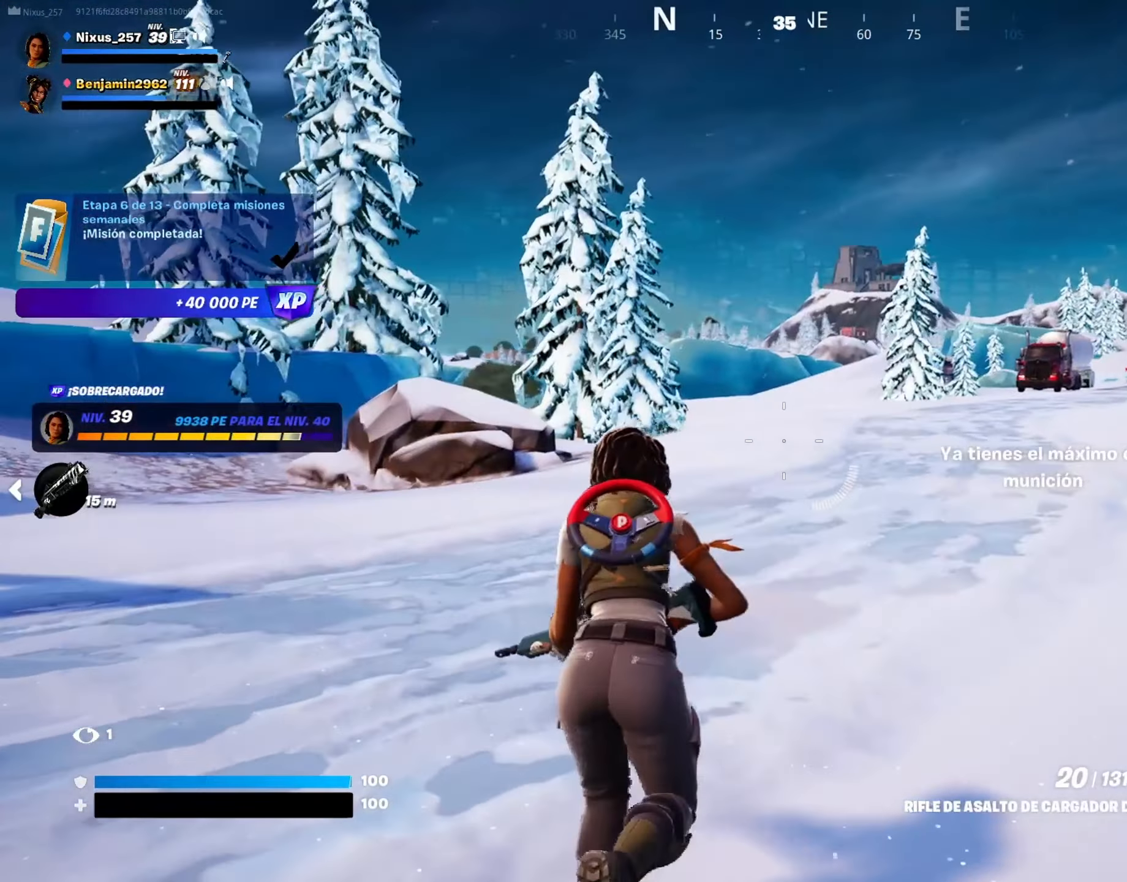
{"keys": ["w"], "mouse": [], "mouse_move": "down-left", "events": [[134, "ctrl", "down"], [500, "ctrl", "up"]]}
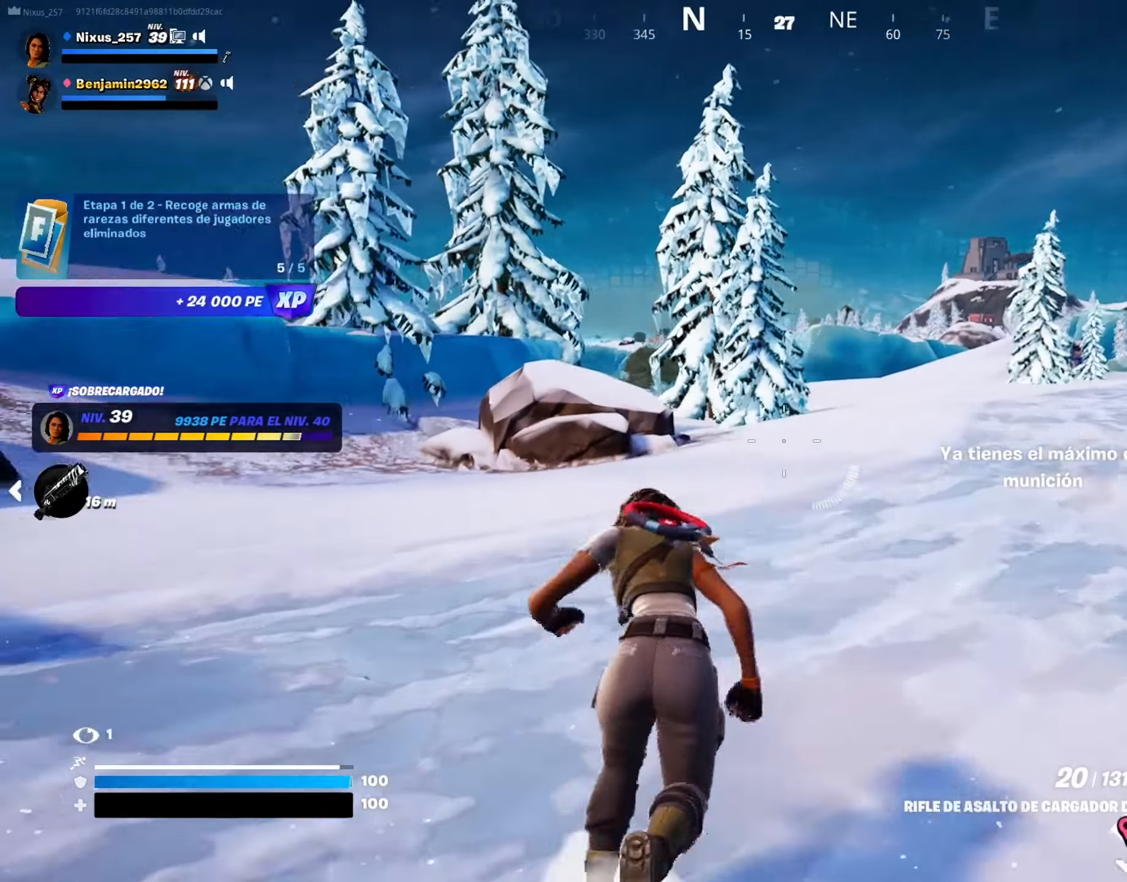
{"keys": ["w"], "mouse": [], "mouse_move": "still", "events": [[50, "space", "down"], [150, "space", "up"], [284, "g", "down"], [384, "g", "up"]]}
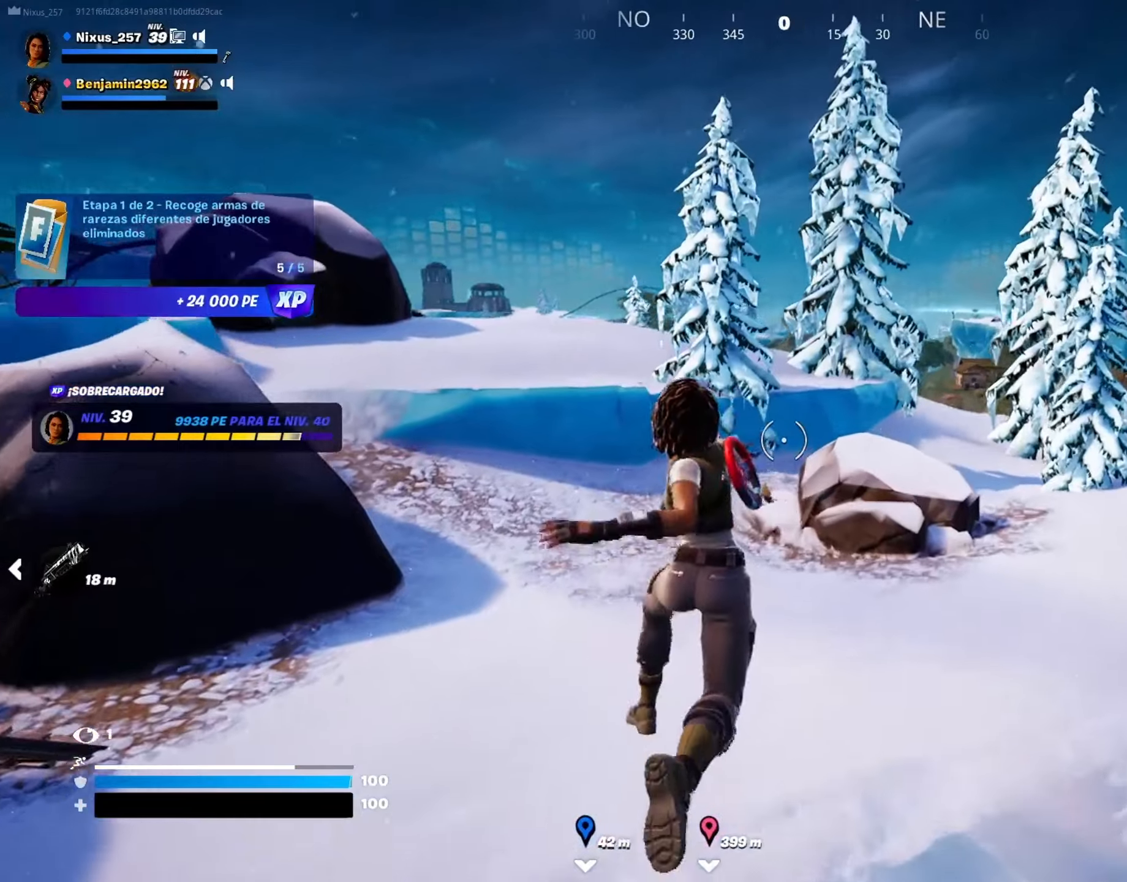
{"keys": ["w"], "mouse": [], "mouse_move": "right", "events": [[150, "a", "down"], [433, "a", "up"]]}
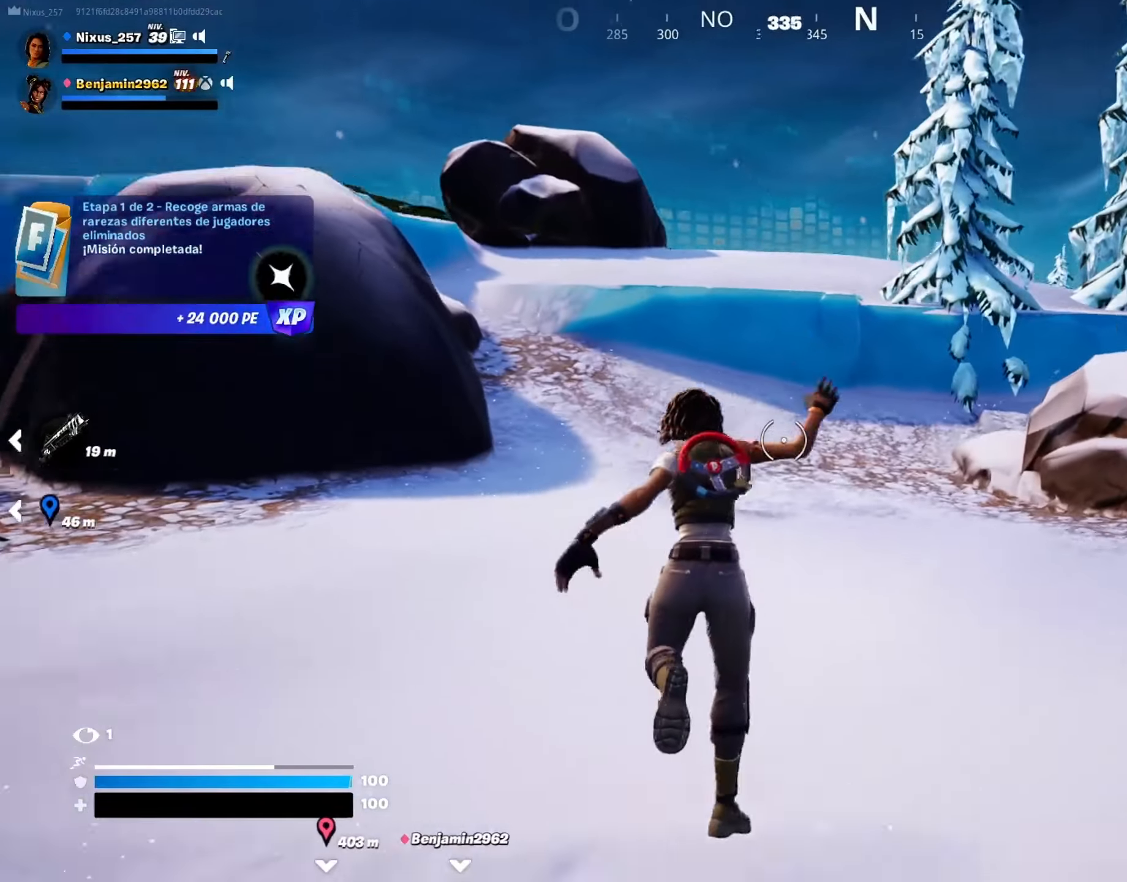
{"keys": ["a", "w"], "mouse": [], "mouse_move": "still", "events": [[166, "a", "down"], [366, "space", "down"], [450, "space", "up"]]}
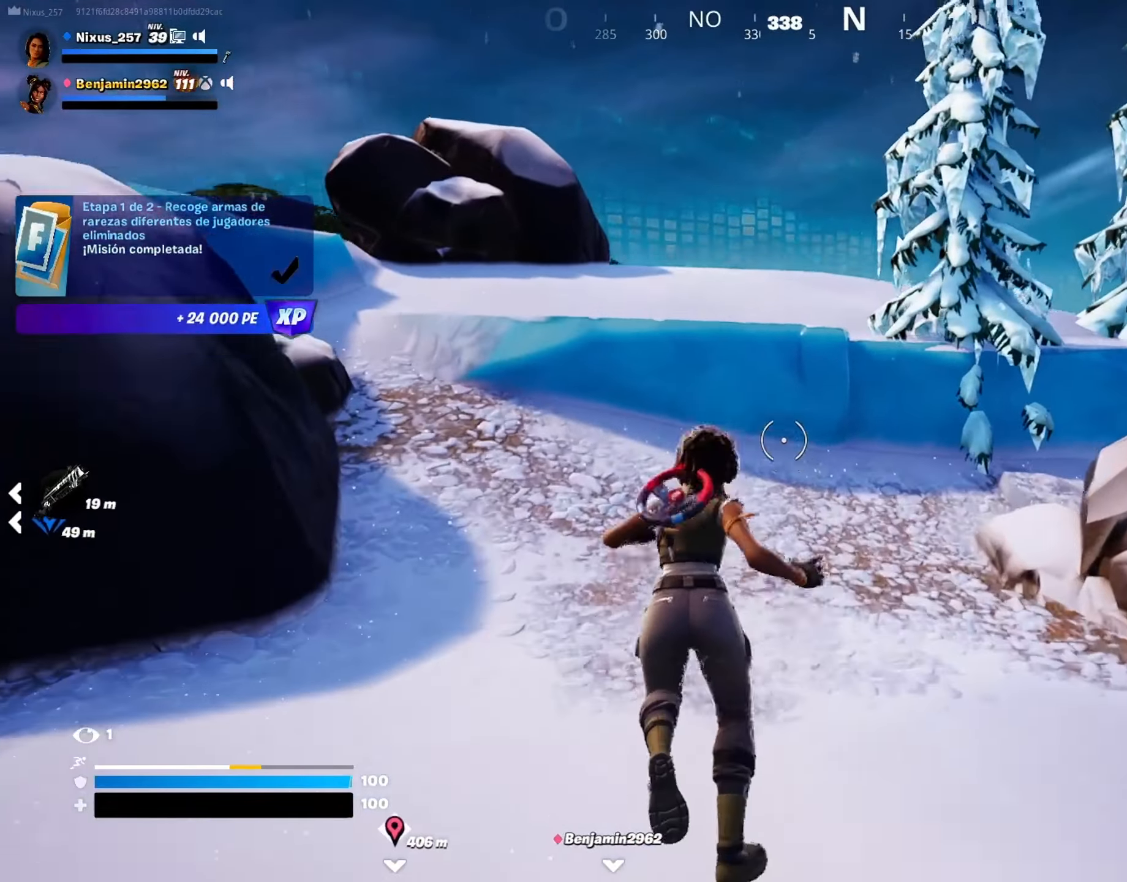
{"keys": ["w"], "mouse": [], "mouse_move": "still", "events": [[100, "a", "up"]]}
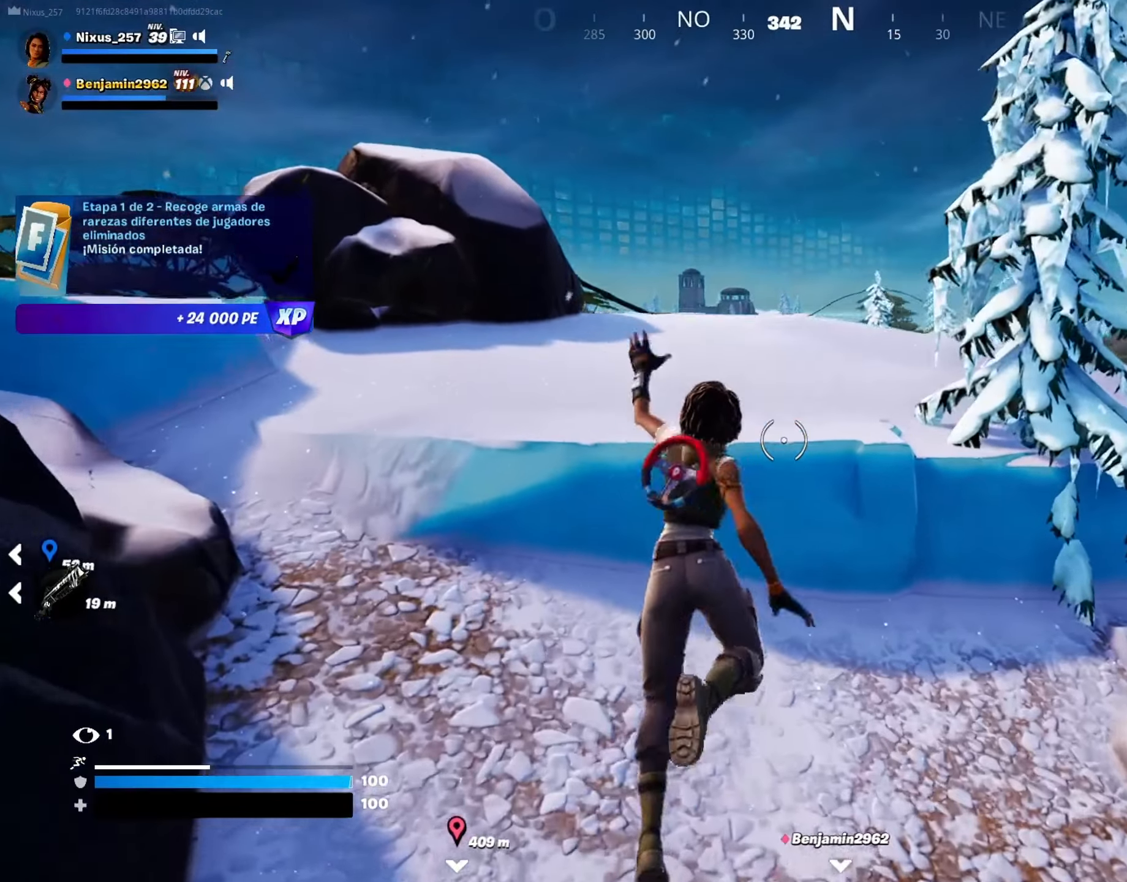
{"keys": ["w"], "mouse": [], "mouse_move": "still", "events": []}
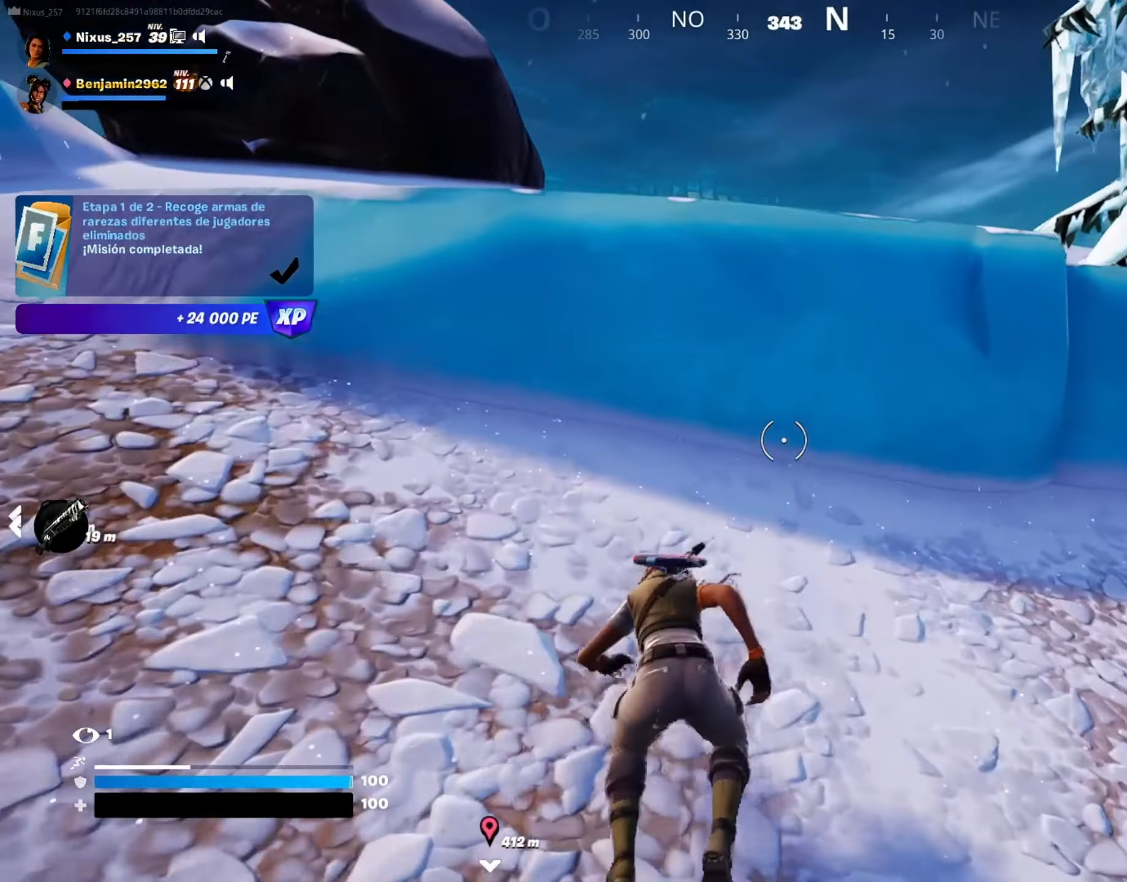
{"keys": ["a", "w"], "mouse": [], "mouse_move": "down-right", "events": [[133, "a", "down"], [166, "space", "down"], [316, "space", "up"], [366, "space", "down"], [500, "space", "up"]]}
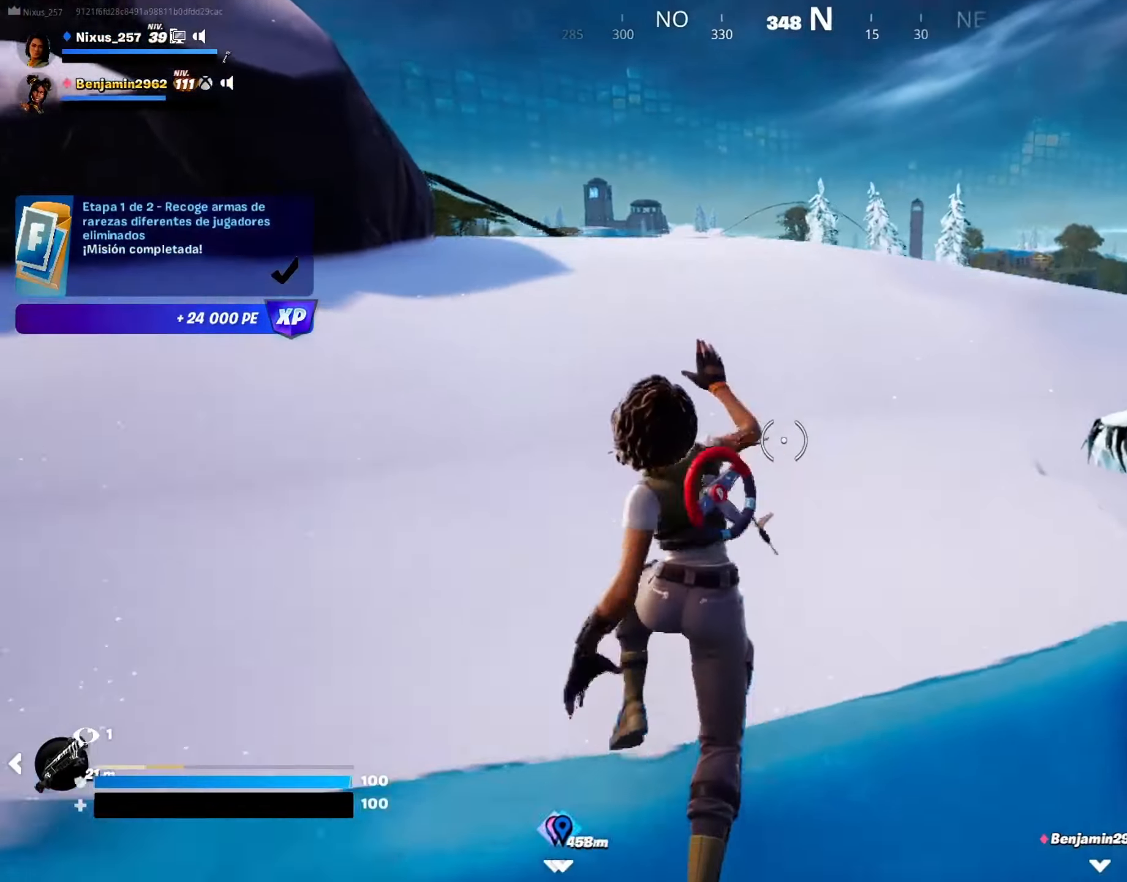
{"keys": ["a", "w"], "mouse": [], "mouse_move": "still", "events": [[100, "space", "down"], [233, "space", "up"], [333, "space", "down"], [466, "space", "up"]]}
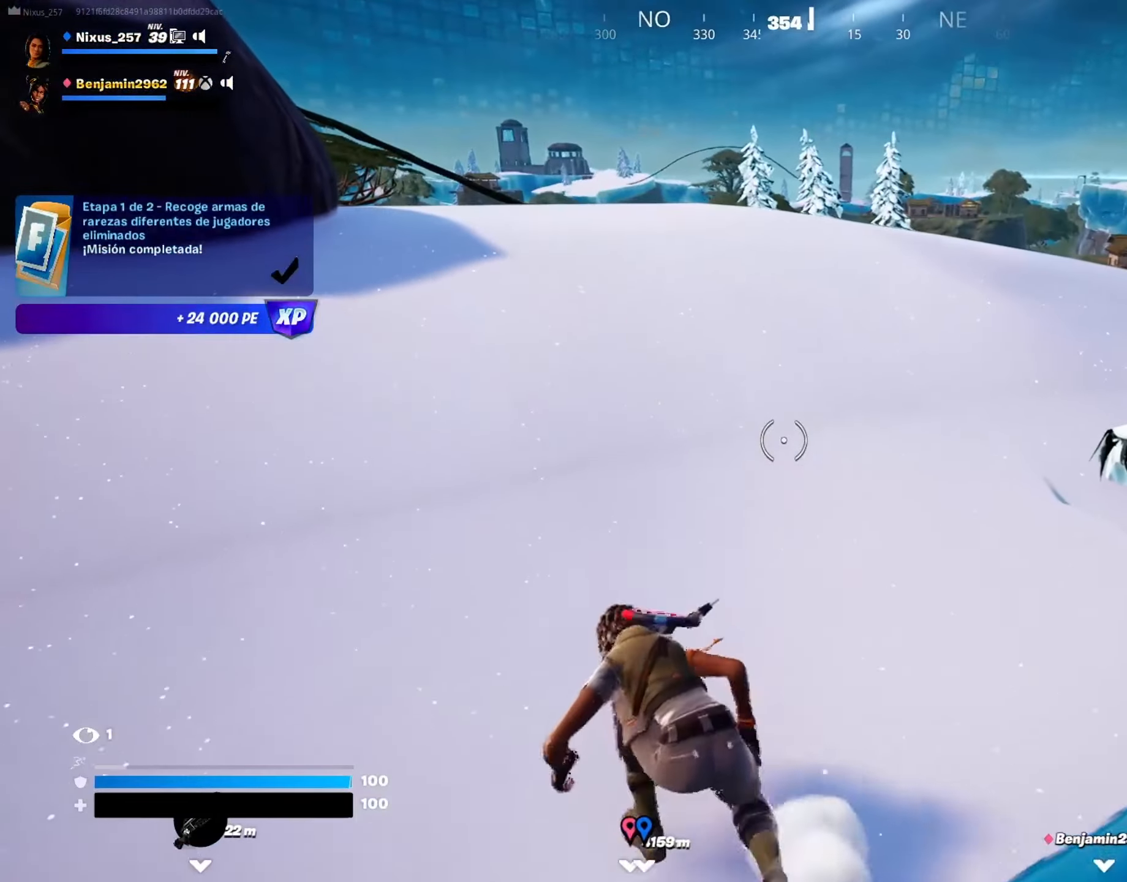
{"keys": ["w"], "mouse": [], "mouse_move": "still", "events": [[66, "space", "down"], [150, "a", "up"], [150, "space", "up"]]}
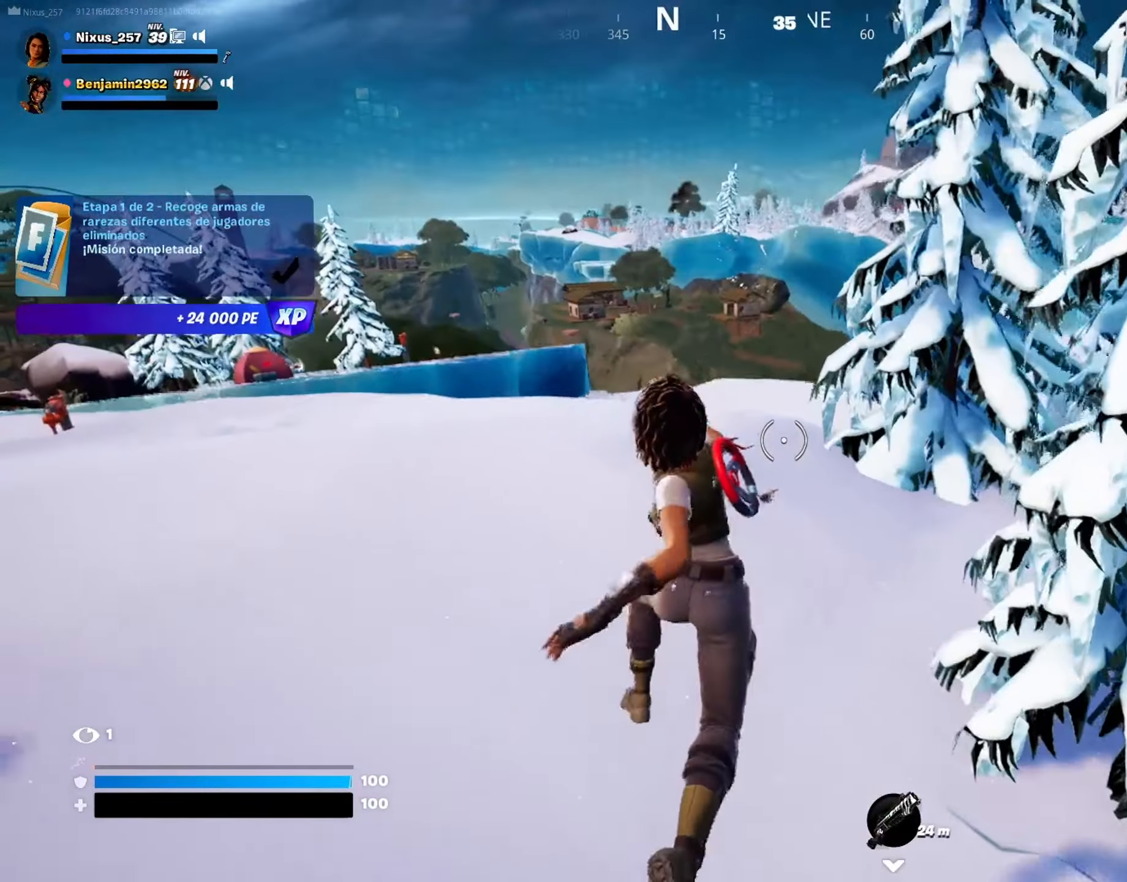
{"keys": ["space", "w"], "mouse": [], "mouse_move": "left", "events": [[216, "a", "down"], [400, "a", "up"], [450, "space", "down"]]}
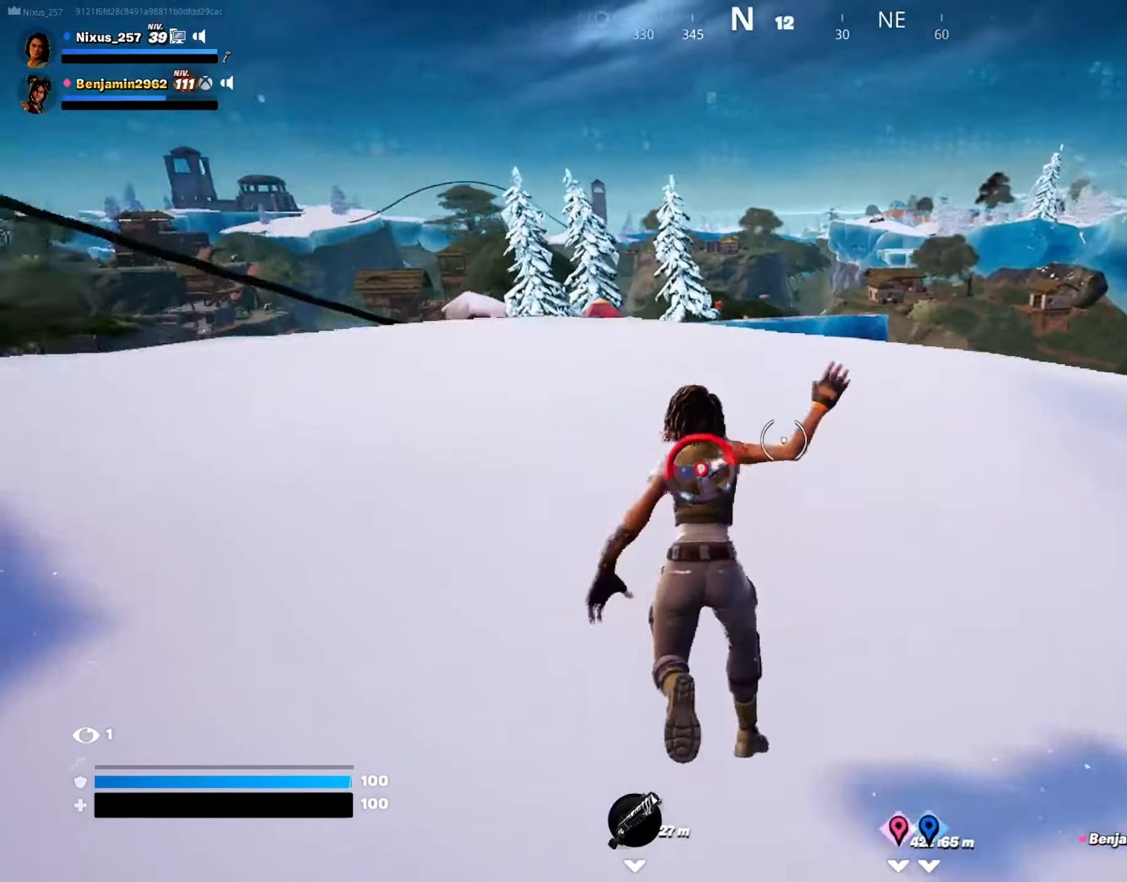
{"keys": ["d", "w"], "mouse": [], "mouse_move": "still", "events": [[100, "space", "up"], [466, "d", "down"]]}
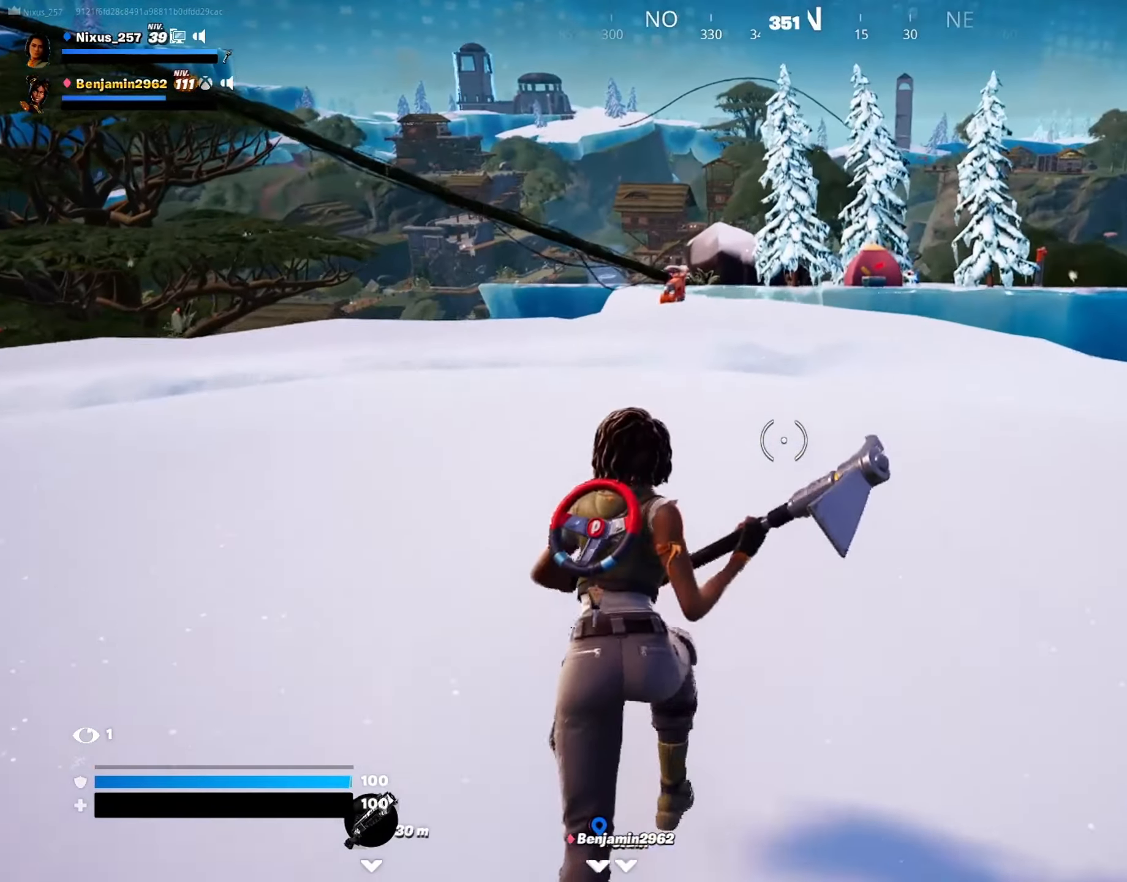
{"keys": ["d", "w"], "mouse": [], "mouse_move": "still", "events": [[250, "space", "down"], [400, "space", "up"]]}
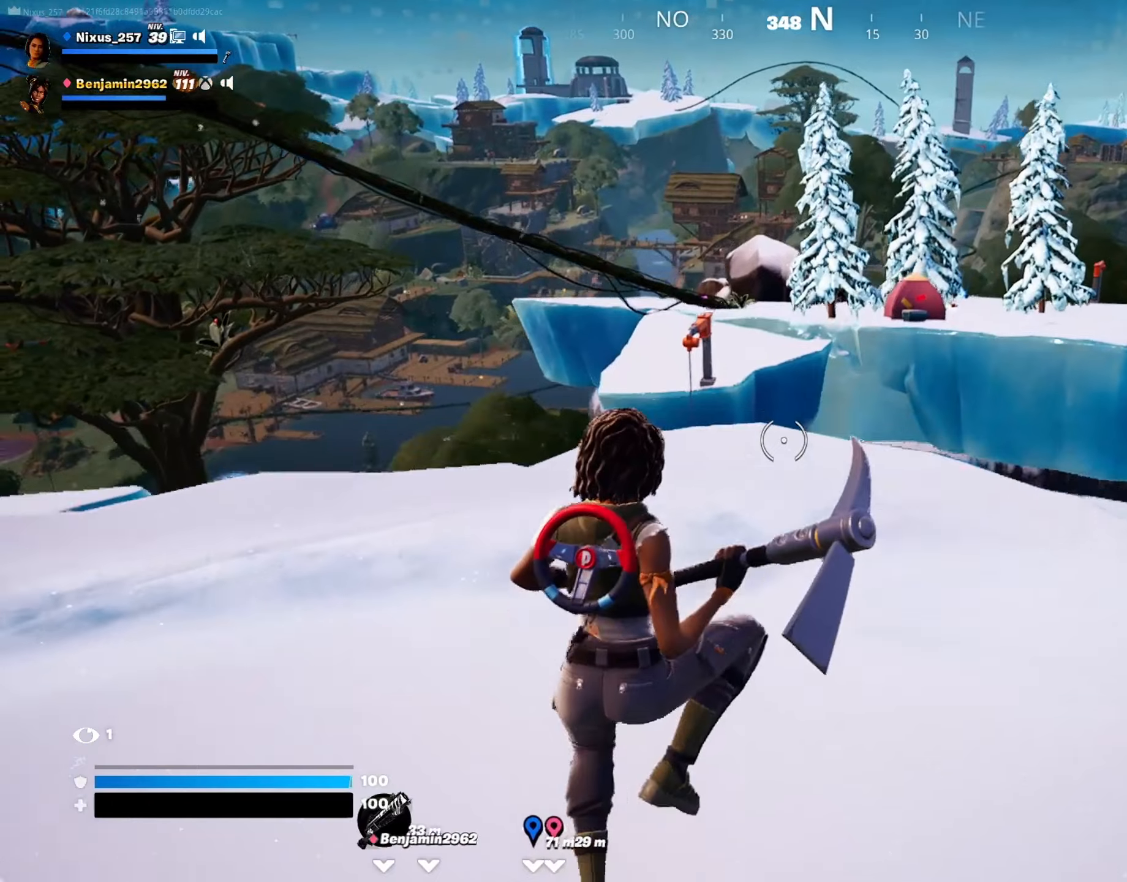
{"keys": ["d", "w"], "mouse": [], "mouse_move": "still", "events": []}
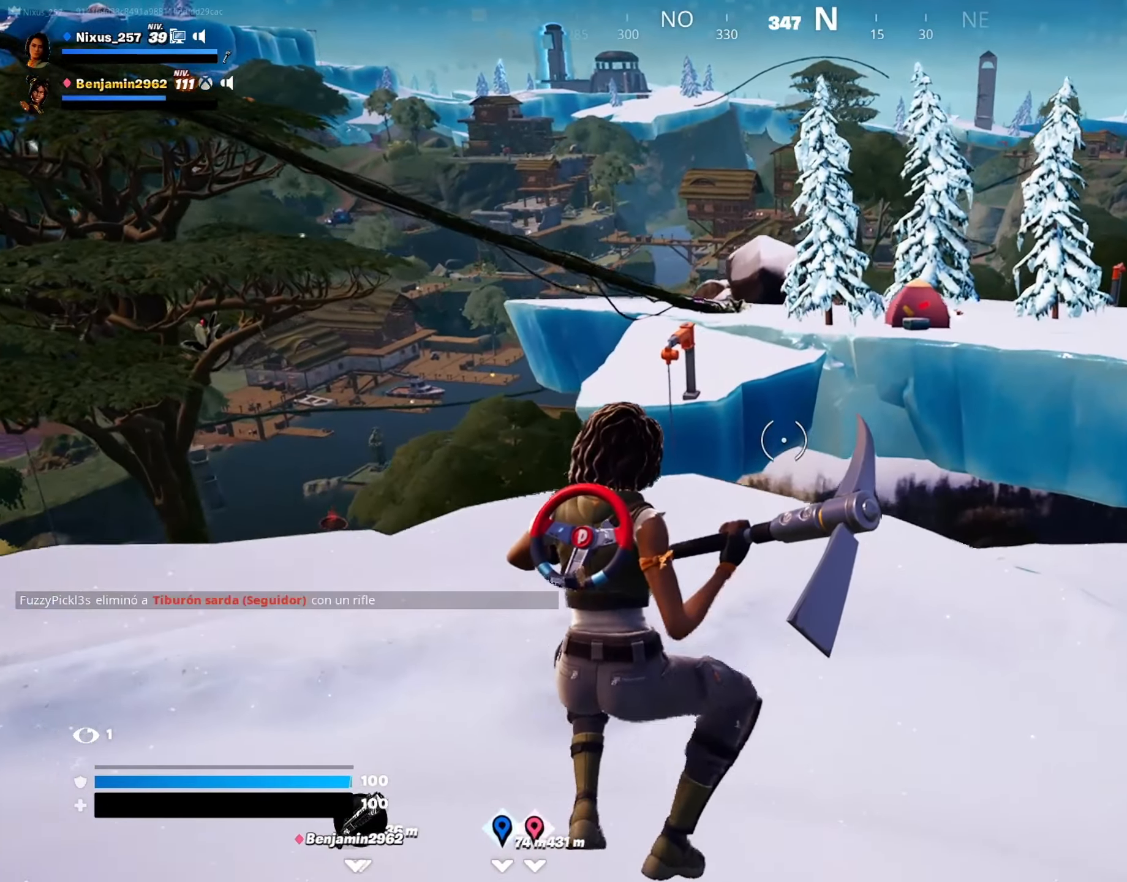
{"keys": ["d", "w"], "mouse": [], "mouse_move": "still", "events": [[333, "space", "down"], [417, "space", "up"]]}